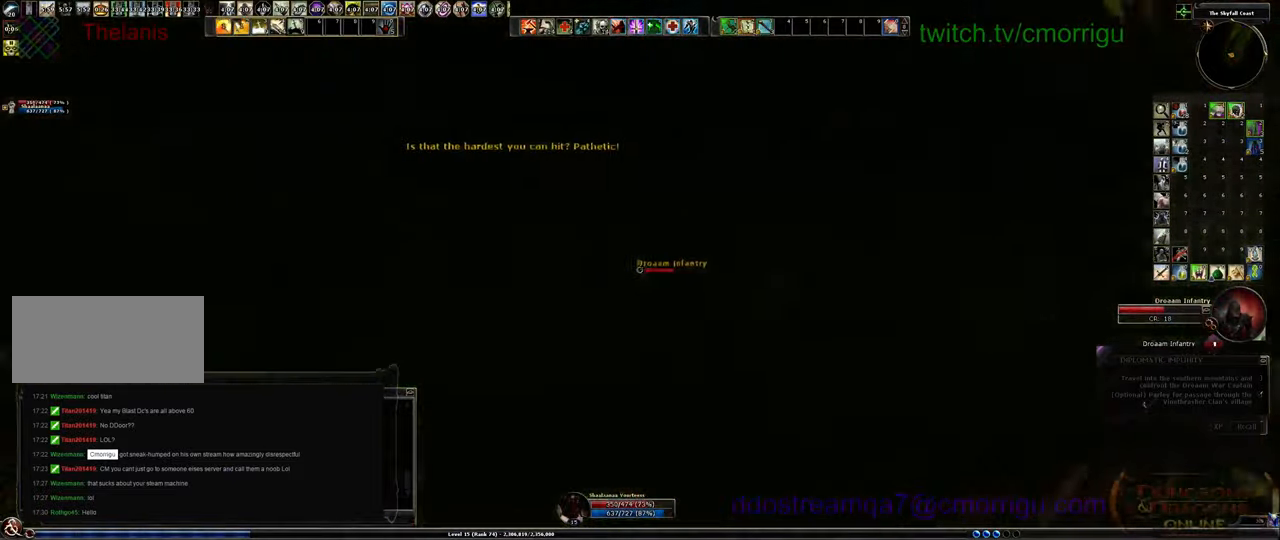
Gameplay with keyboard; each line is a JSON object with the keys held at the frame after it. "events" lists presses ("down") and releases ("up") of ".", "/", "0", "1", "2", "3", "4", "5", "6", "7", "8", "9", "a", "b", "backslash", "backspace", "c", "caps_lock", "comma", "ctrl_l", "ctrl_r", "d", "e", "equals", "escape", "f", "f1", "f10", "f11", "f12", "f2", "f3", "f4", "f5", "f6", "f7", "f8", "f9", "g", "h", "i", "j", "k", "l", "lbracket", "m", "minus", "n", "o", "p", "q", "quote", "r", "rbracket", "return", "s", "semicolon", "shift_l", "shift_r", "space", "t", "tab", "tilde", "u", "v", "w", "x", "y" and "z" between this image and that frame as [ms after this image, input, new state], when the widget could be followed in between. No other keys are recorded. Mouse input is not recorded.
{"keys": [], "events": [[167, "1", "down"], [400, "1", "up"]]}
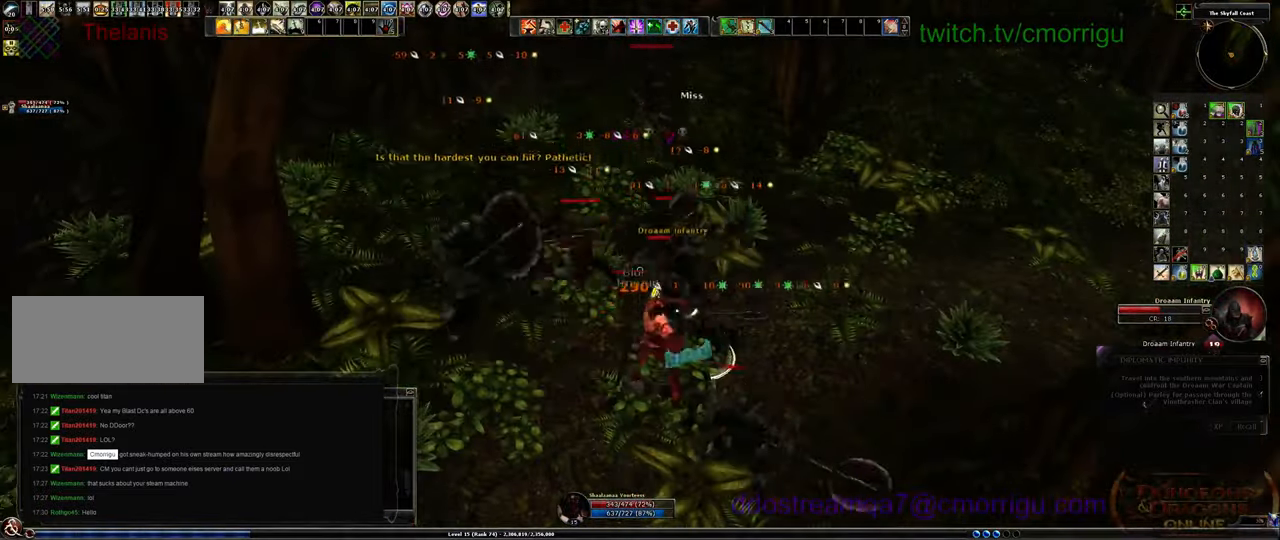
{"keys": ["2"], "events": [[233, "2", "down"]]}
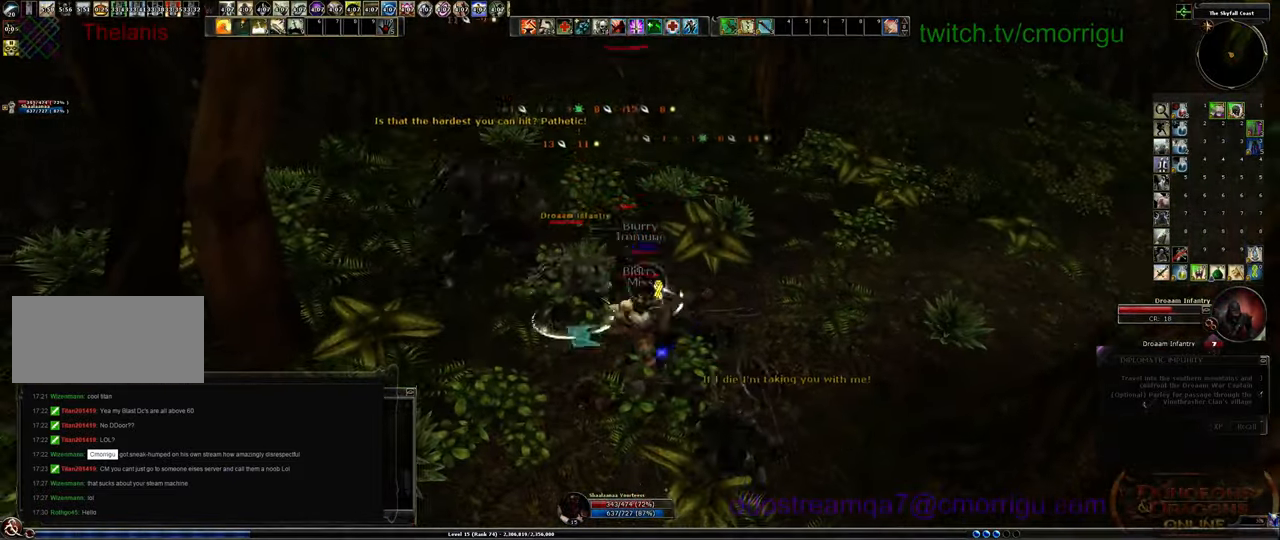
{"keys": [], "events": [[33, "2", "up"]]}
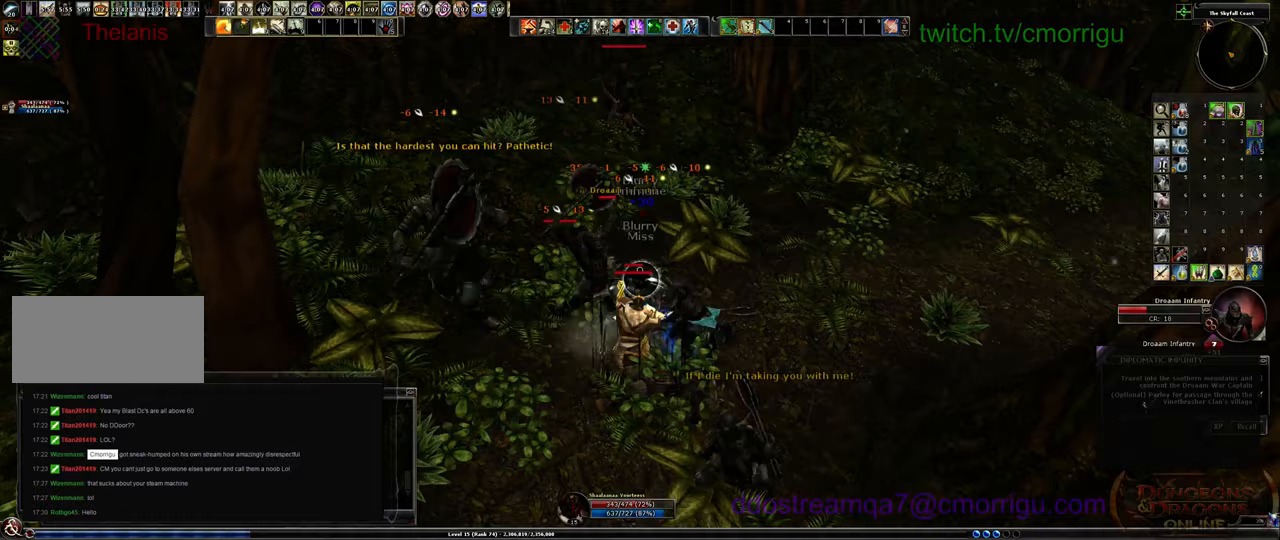
{"keys": [], "events": []}
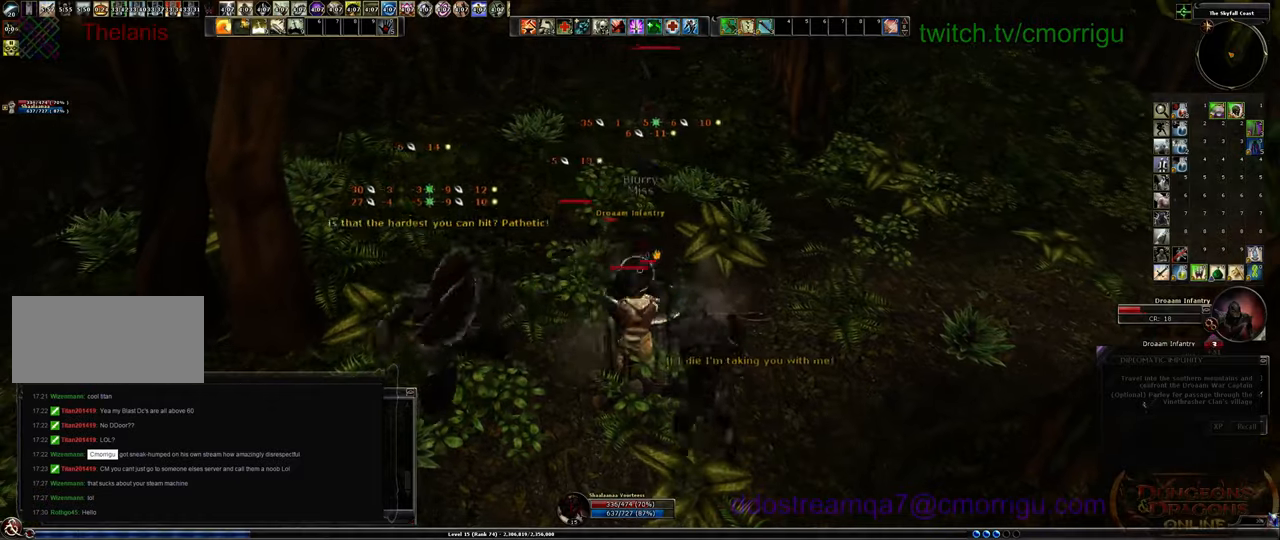
{"keys": [], "events": []}
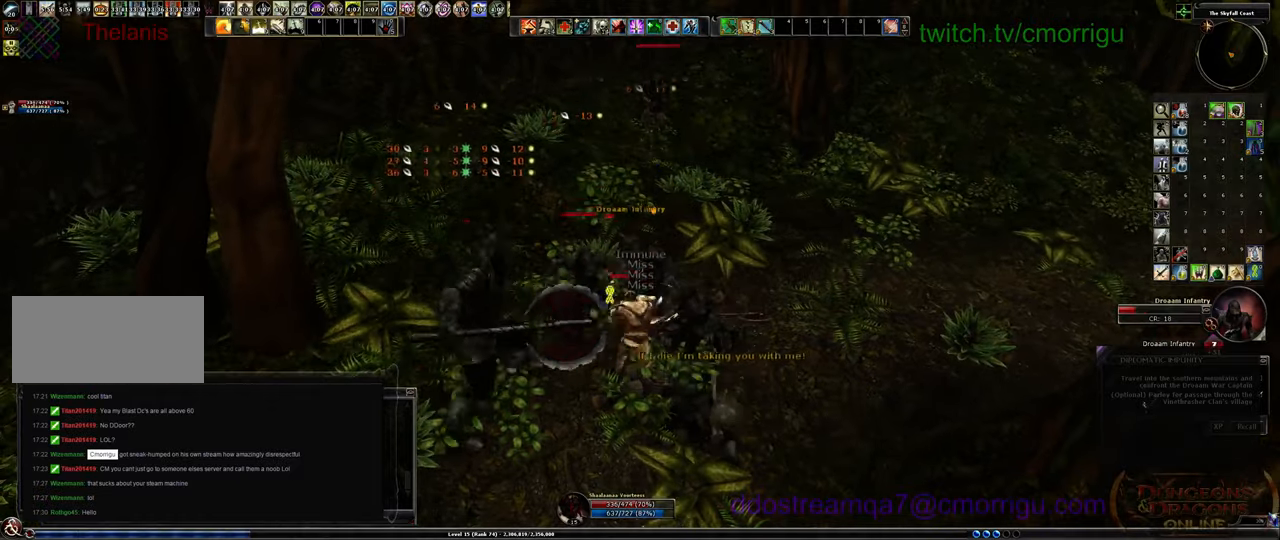
{"keys": [], "events": []}
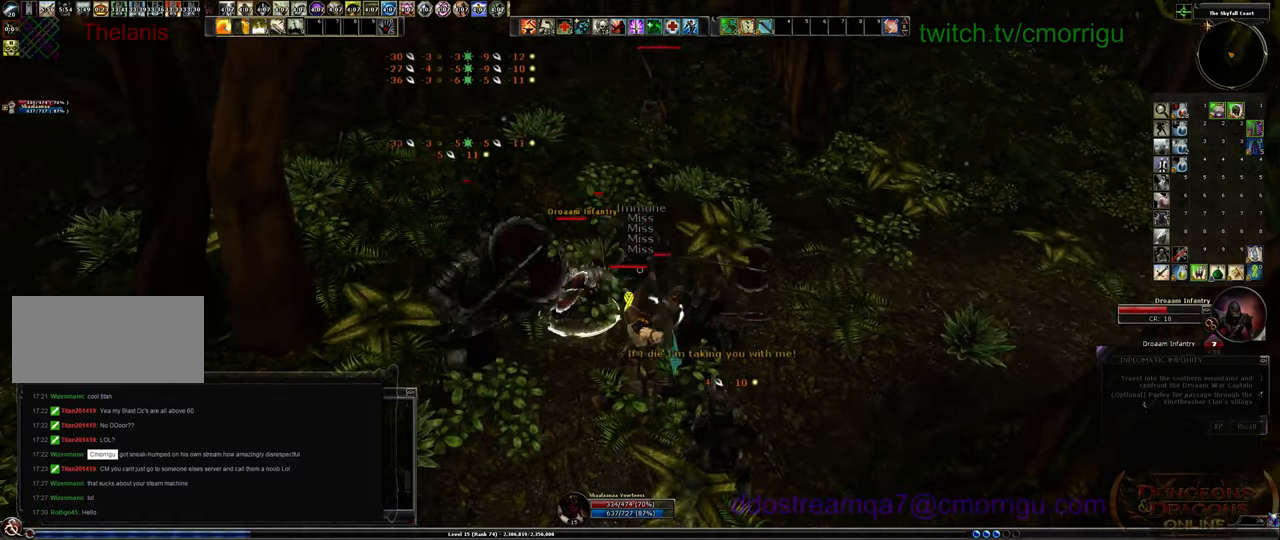
{"keys": [], "events": [[33, "1", "down"], [300, "1", "up"]]}
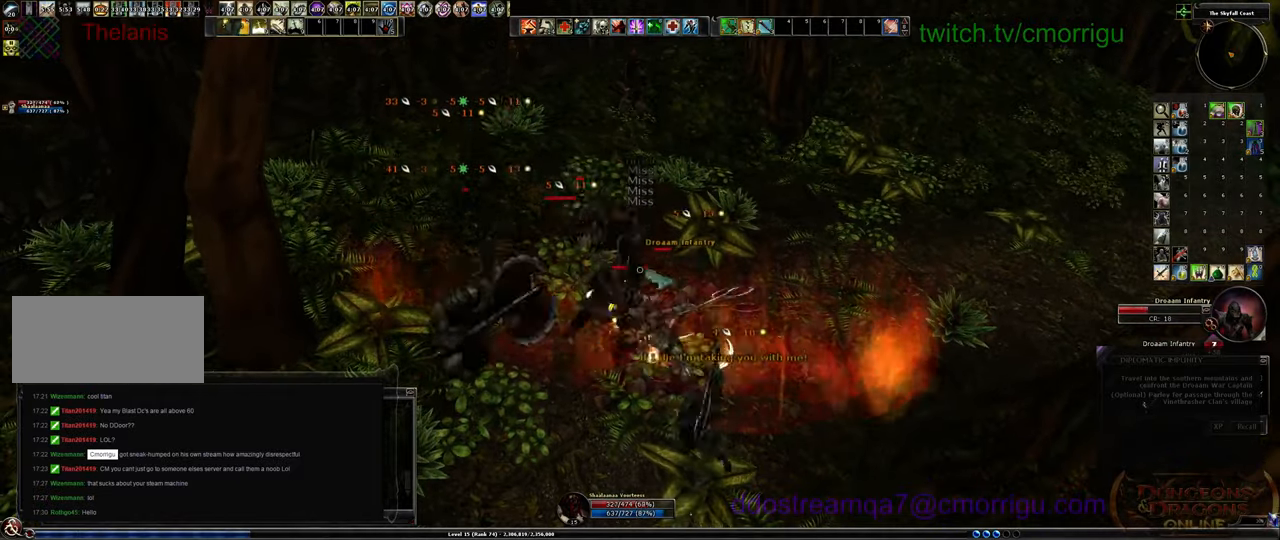
{"keys": [], "events": [[167, "2", "down"], [367, "2", "up"]]}
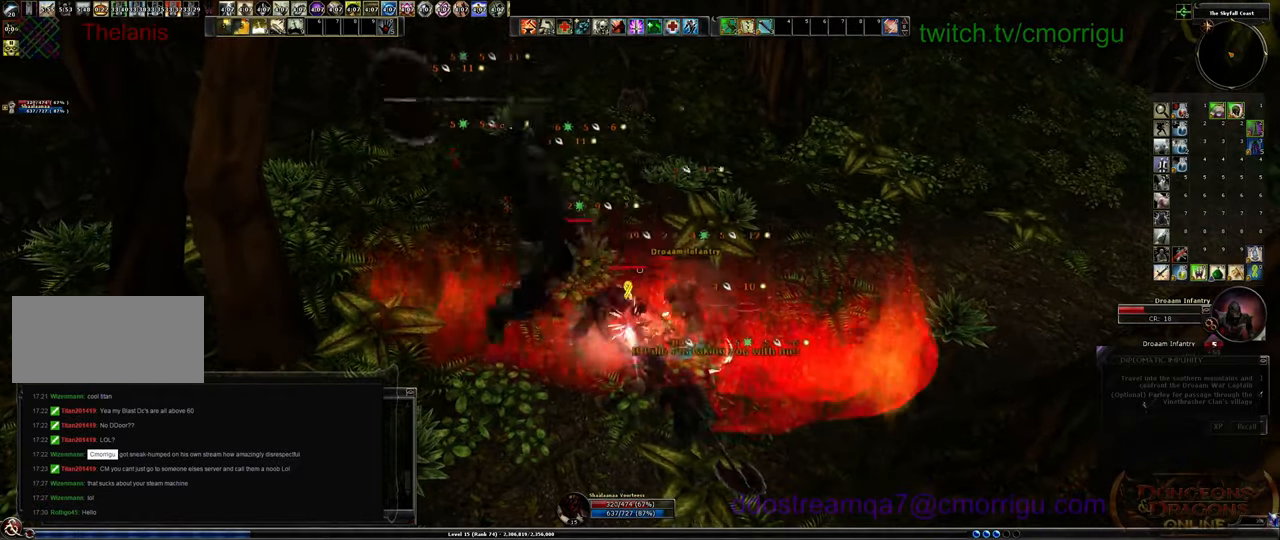
{"keys": [], "events": []}
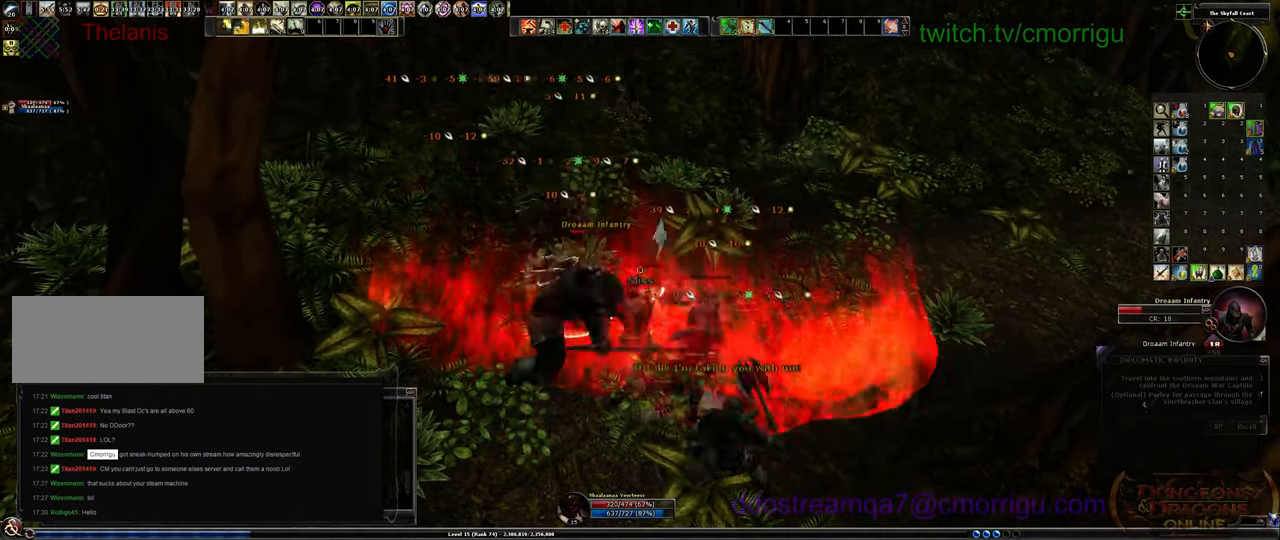
{"keys": [], "events": []}
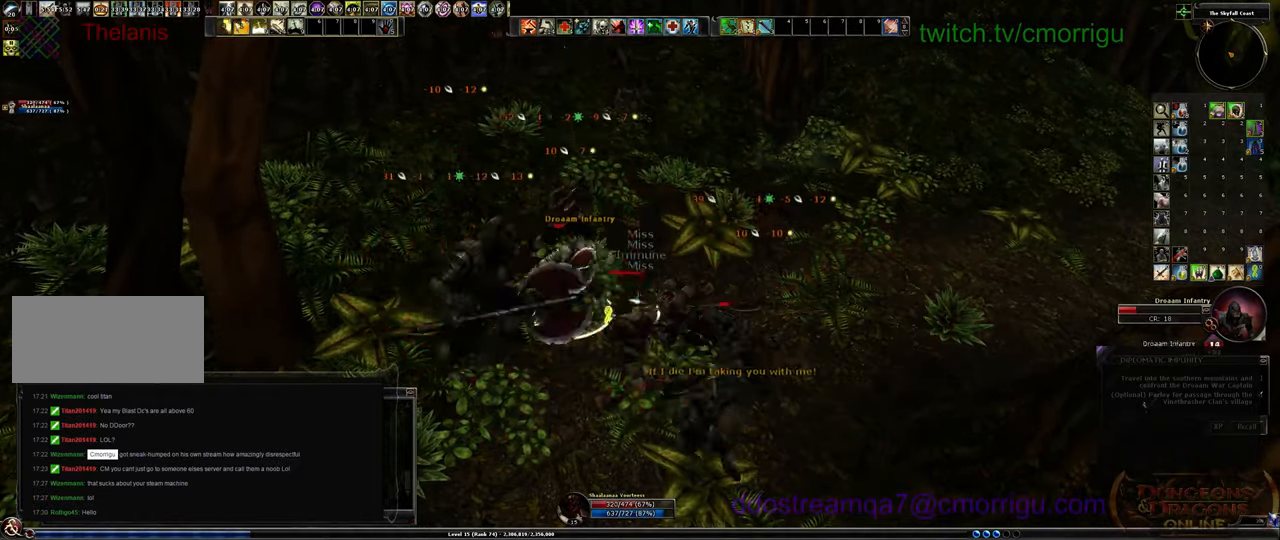
{"keys": ["w"], "events": [[133, "equals", "down"], [267, "equals", "up"], [267, "w", "down"]]}
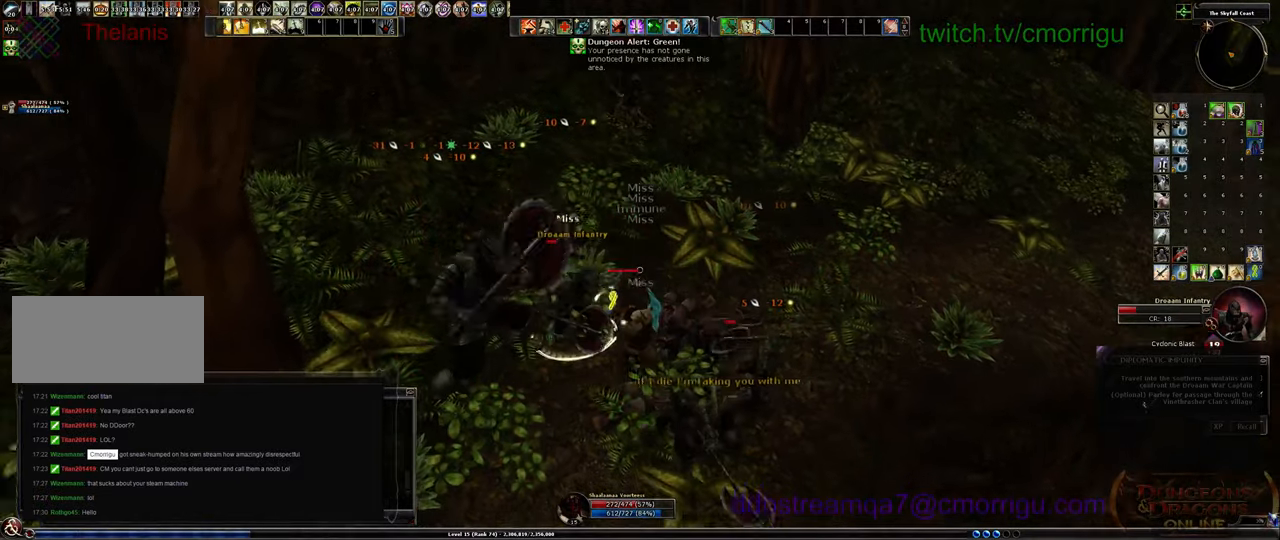
{"keys": ["w"], "events": []}
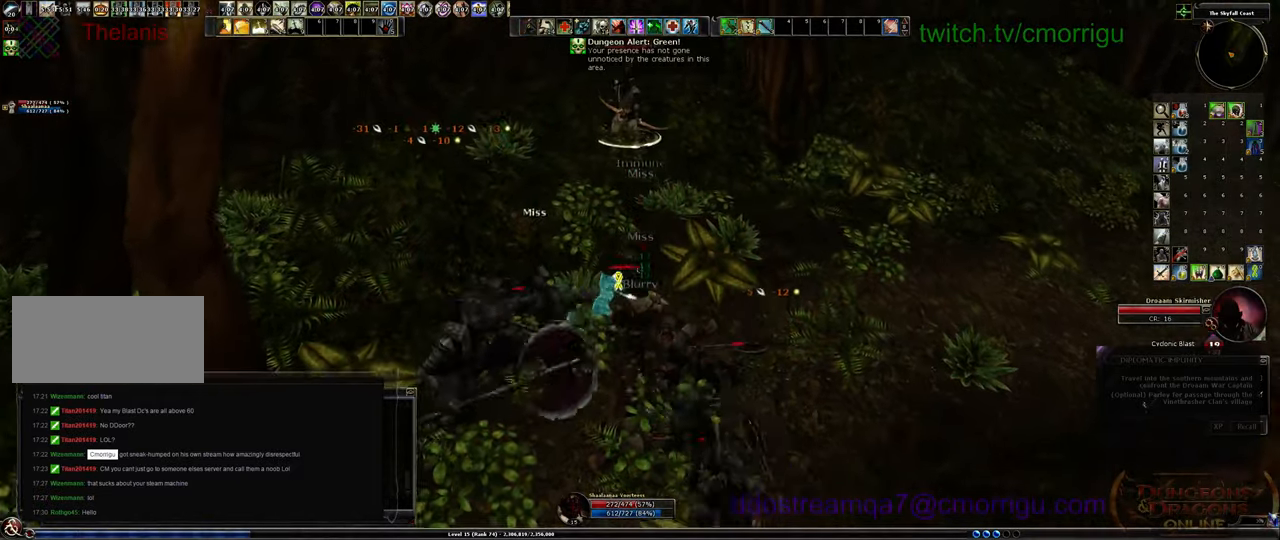
{"keys": ["d", "w"], "events": [[267, "d", "down"]]}
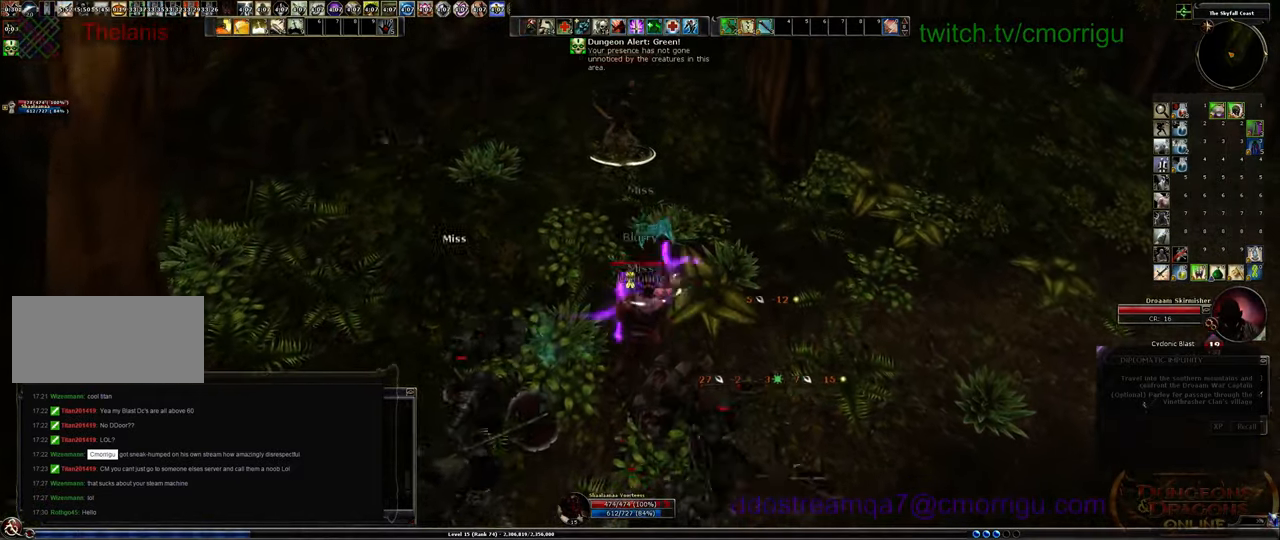
{"keys": ["w"], "events": [[67, "d", "up"]]}
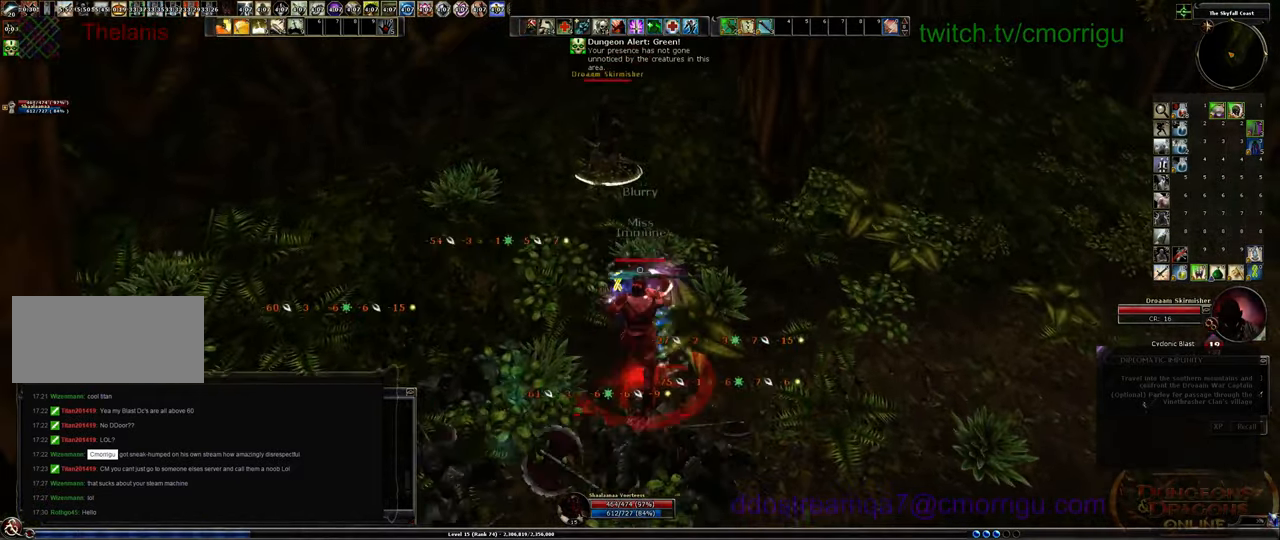
{"keys": ["w"], "events": []}
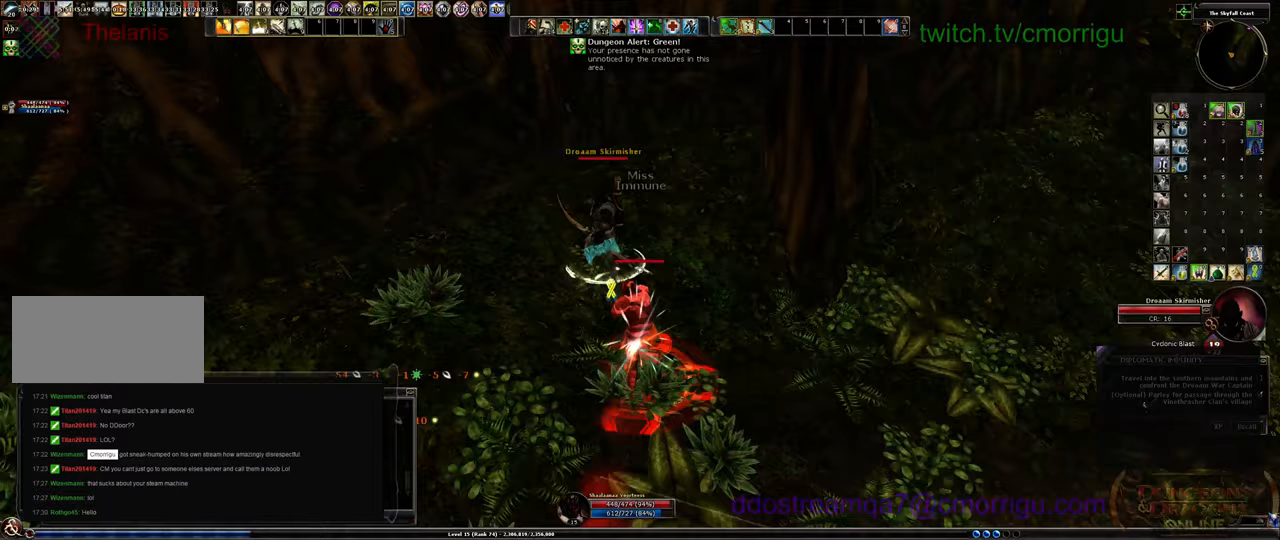
{"keys": [], "events": [[100, "1", "down"], [167, "w", "up"], [300, "1", "up"]]}
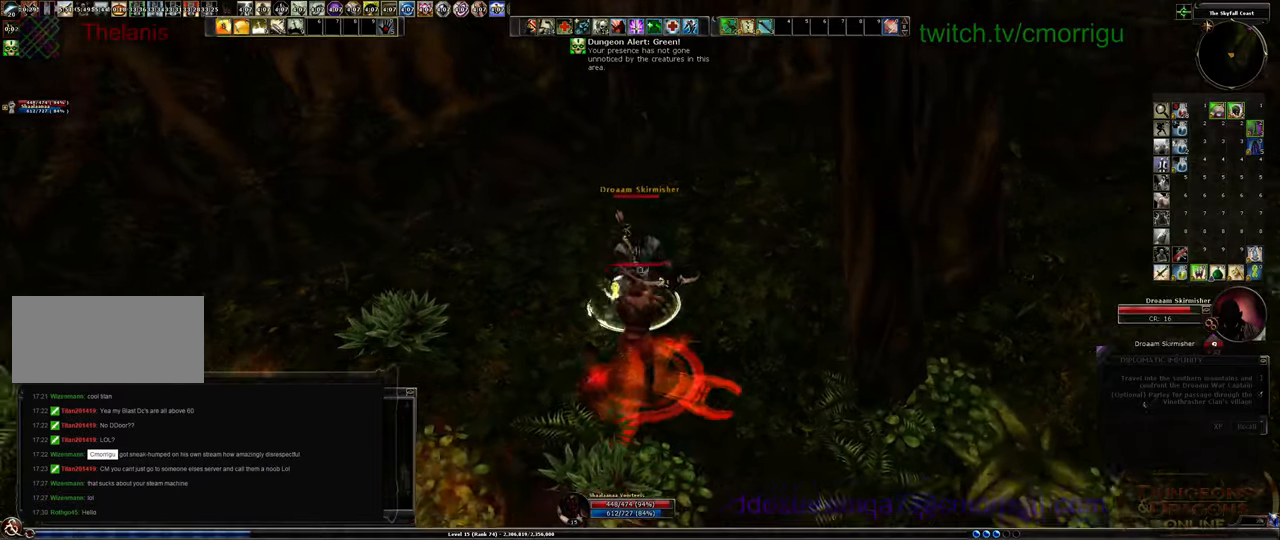
{"keys": [], "events": [[67, "2", "down"], [300, "2", "up"]]}
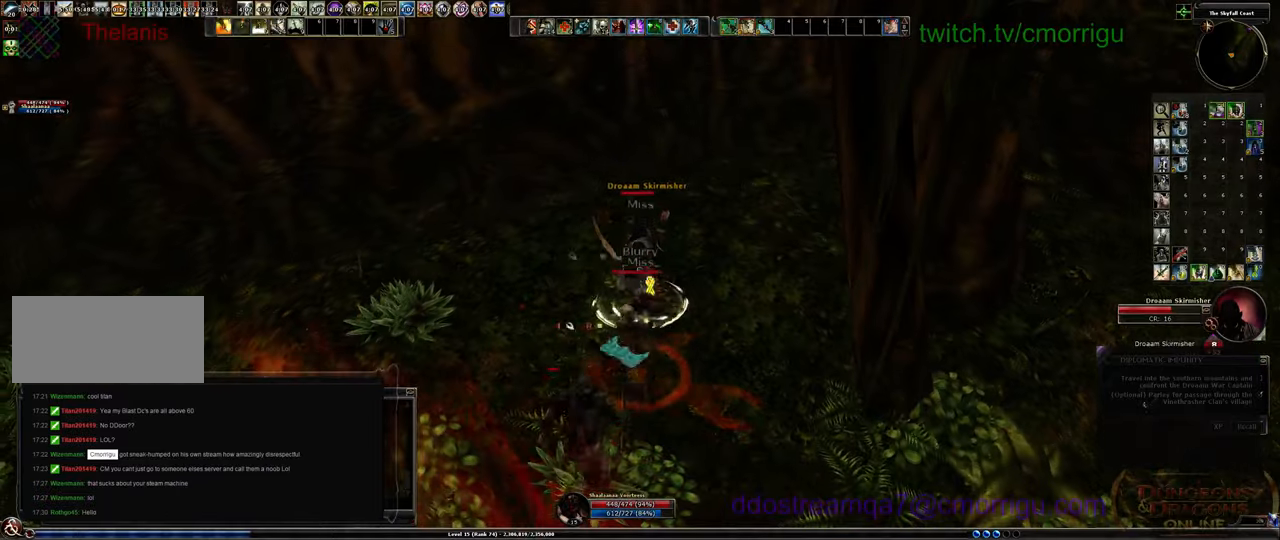
{"keys": ["1"], "events": [[333, "1", "down"]]}
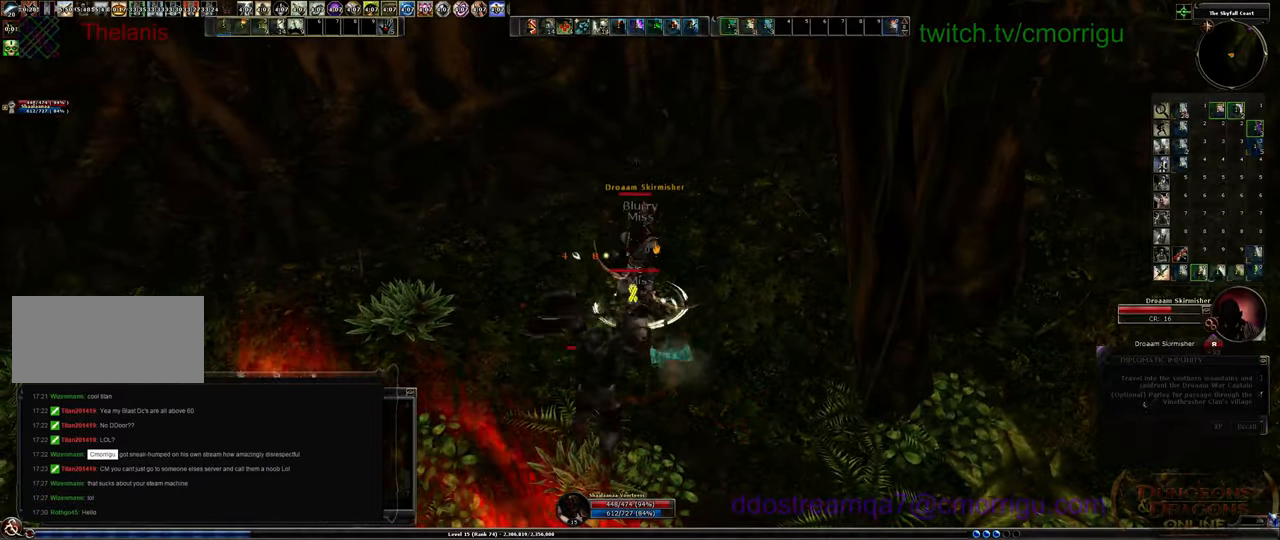
{"keys": [], "events": [[67, "1", "up"]]}
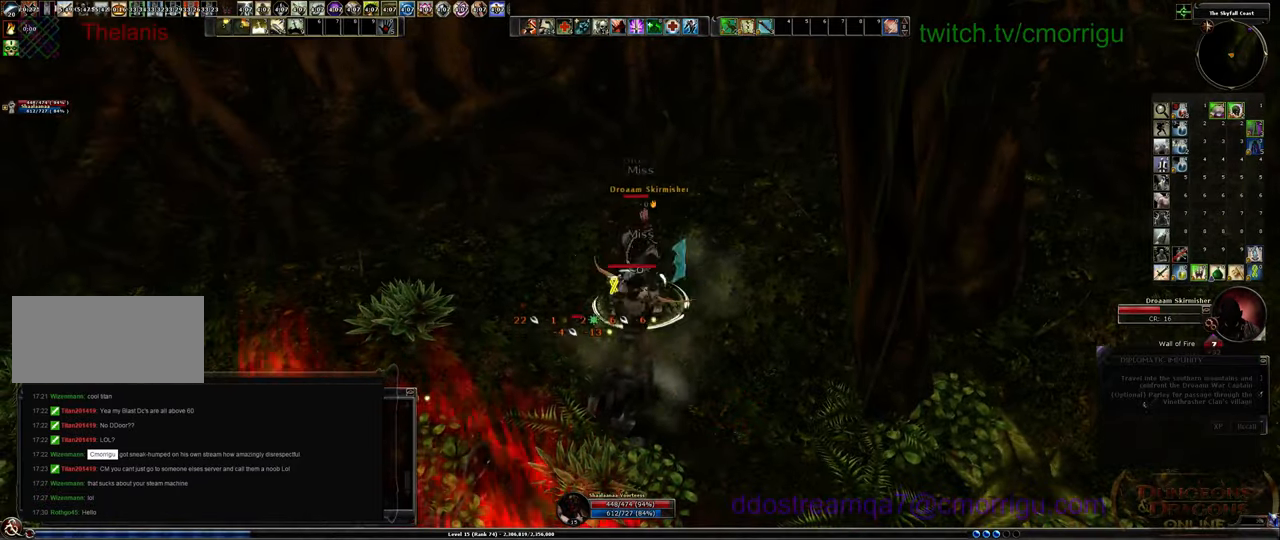
{"keys": [], "events": [[33, "w", "down"], [300, "w", "up"]]}
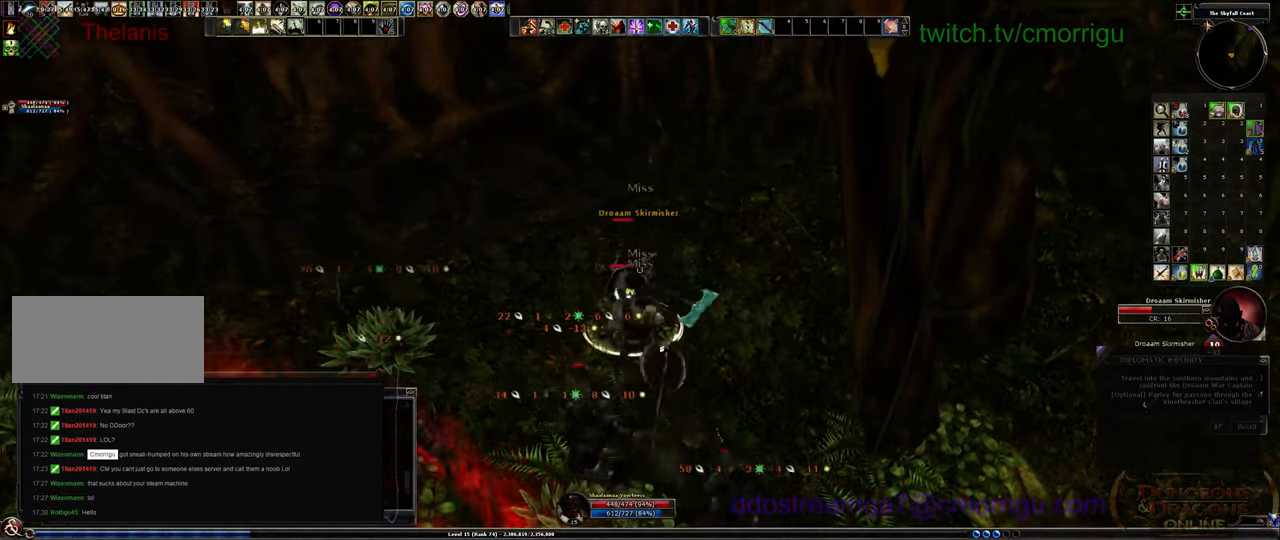
{"keys": [], "events": []}
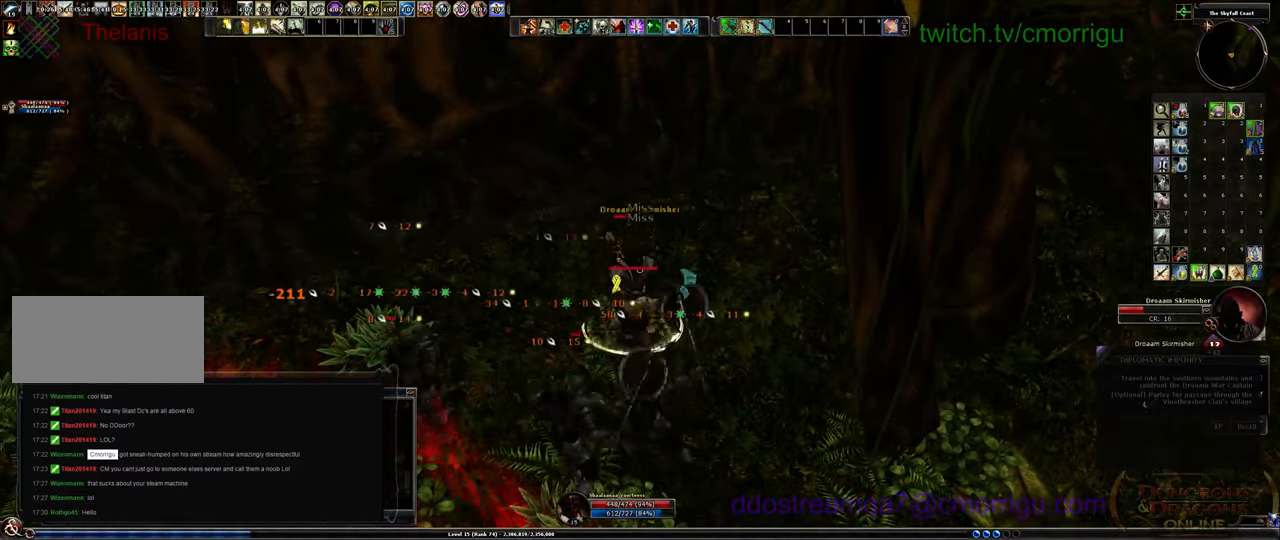
{"keys": [], "events": []}
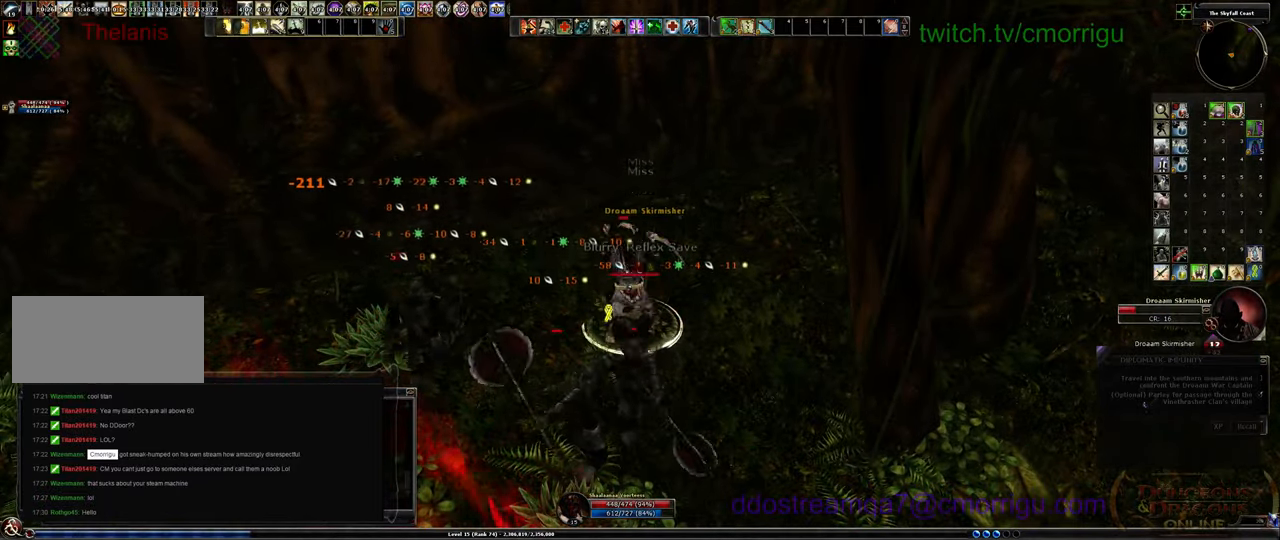
{"keys": [], "events": []}
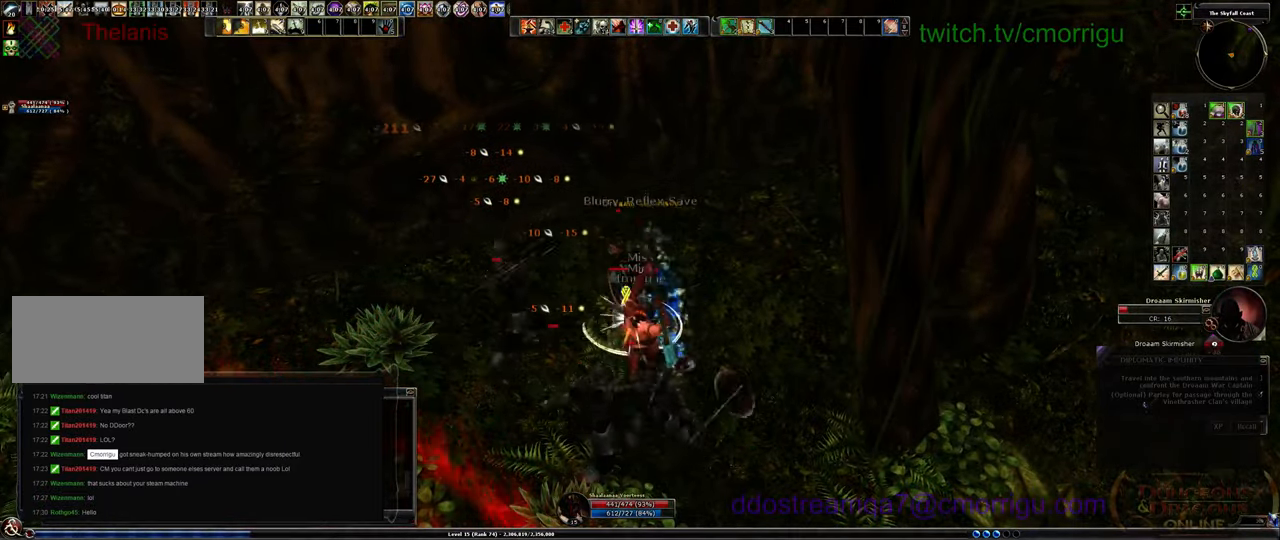
{"keys": [], "events": []}